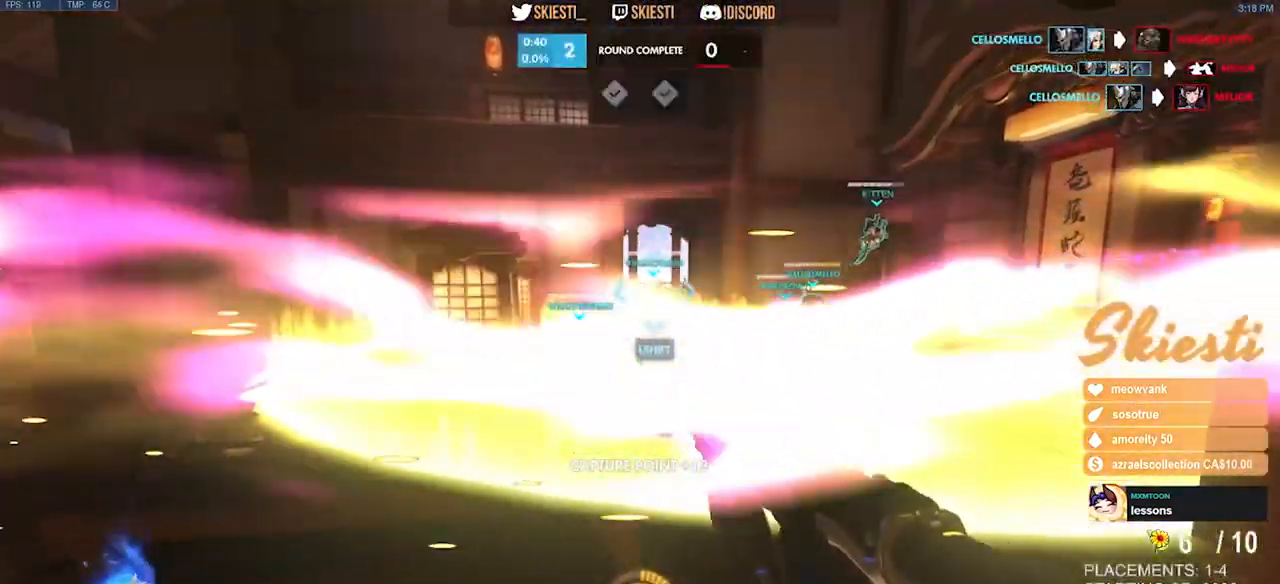
Gameplay with keyboard and mouse; each line is a JSON object with the keys and mouse buttons held at the frame after it. "events" lists presses ("down") and releases ("up") of "a", "ctrl", "d", "e", "q", "s", "shift", "space", "w", "mouse_left", "mouse_wheel", "mouse_right", "mouse_mb4" and "mouse_mb5" between this image and that frame as [ms after this image, input, new state], when the widget could be followed in between. "mouse_left", "mouse_wheel", "mouse_right", "mouse_mb4", "mouse_mb5" = the "left", "wheel", "right", "mb4", "mb5" buttons of the "mouse" list. No other keys are recorded. "wheel" means that the mouse wheel is clicked or scrolled. Mouse movement is not recorded.
{"keys": [], "mouse": [], "events": []}
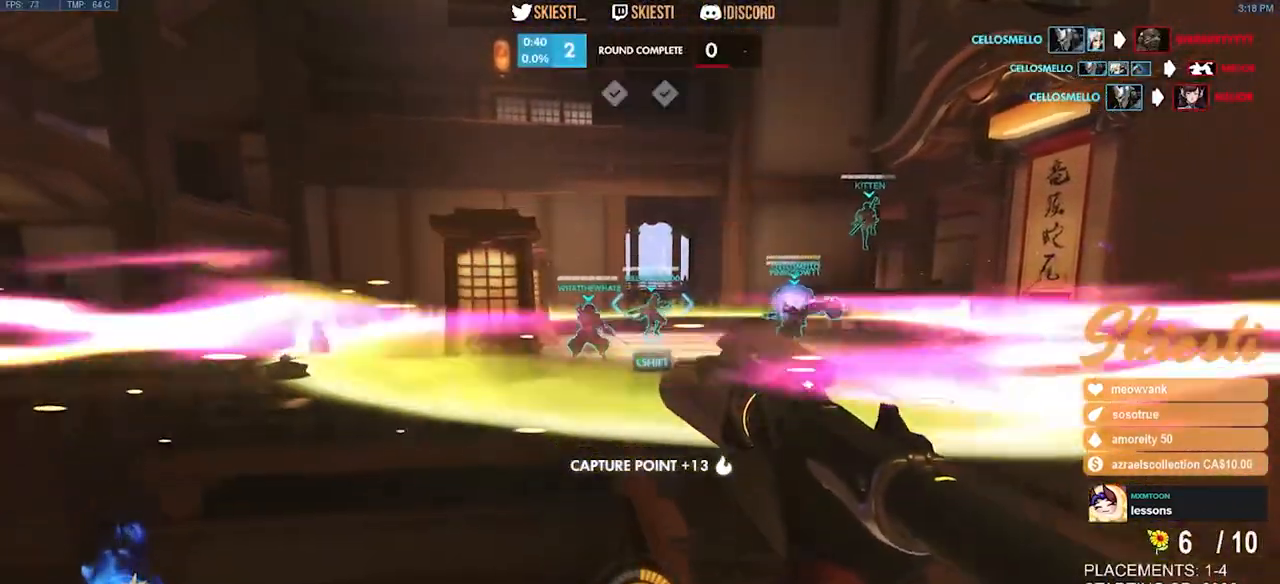
{"keys": [], "mouse": [], "events": []}
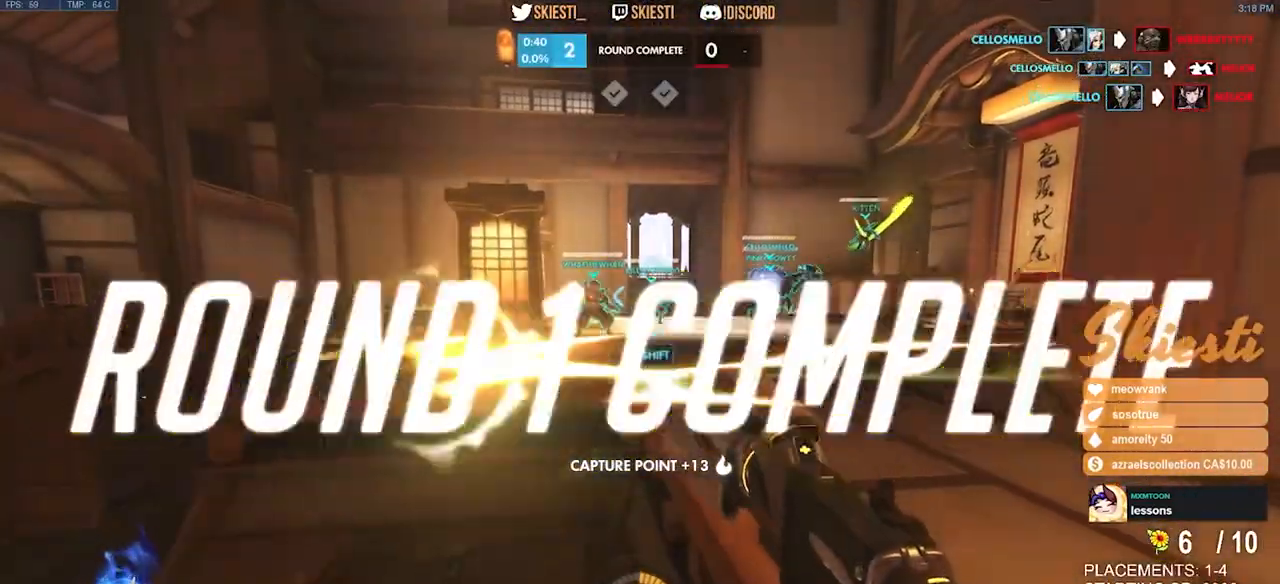
{"keys": [], "mouse": [], "events": [[350, "mouse_left", "down"], [450, "mouse_left", "up"]]}
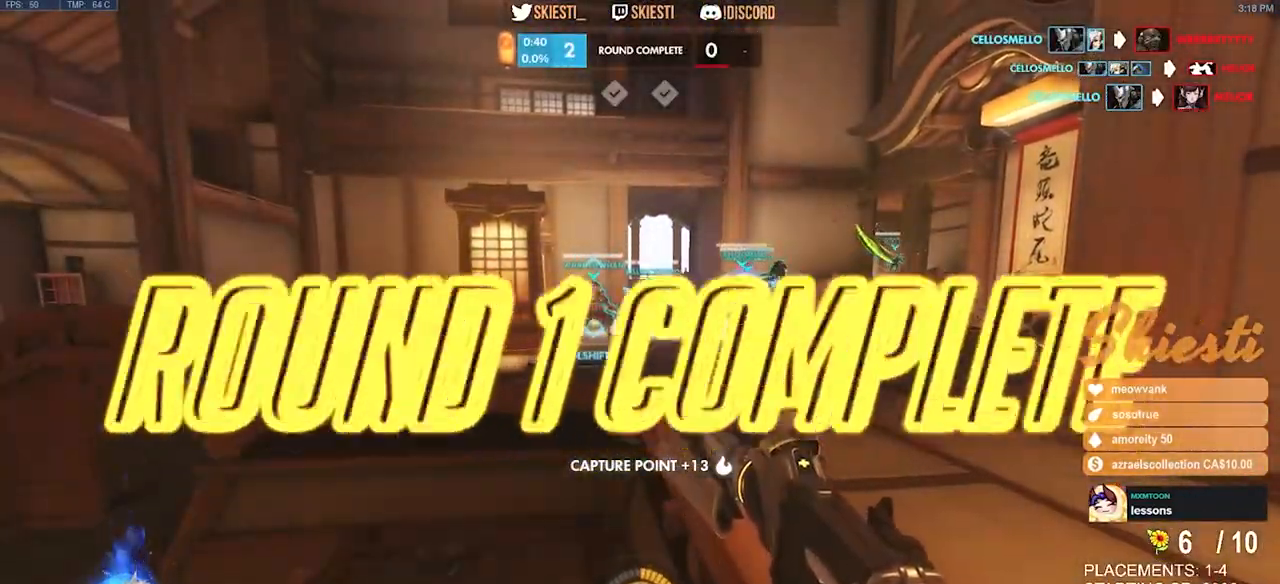
{"keys": [], "mouse": [], "events": []}
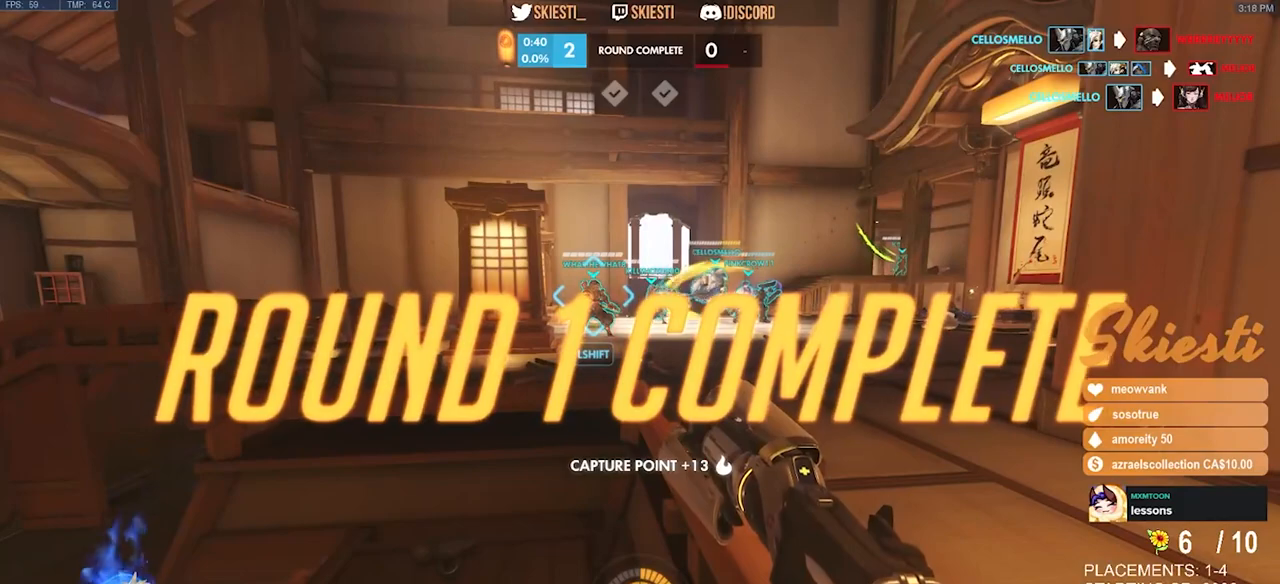
{"keys": [], "mouse": [], "events": [[33, "mouse_left", "down"], [133, "mouse_left", "up"]]}
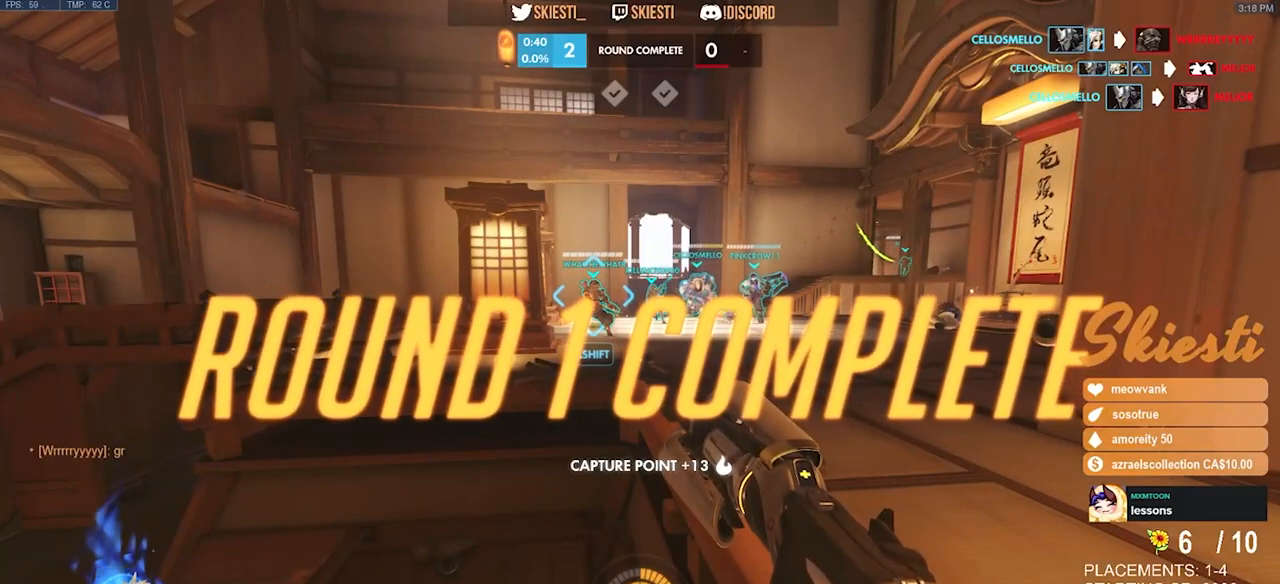
{"keys": [], "mouse": [], "events": [[33, "mouse_left", "down"], [183, "mouse_left", "up"]]}
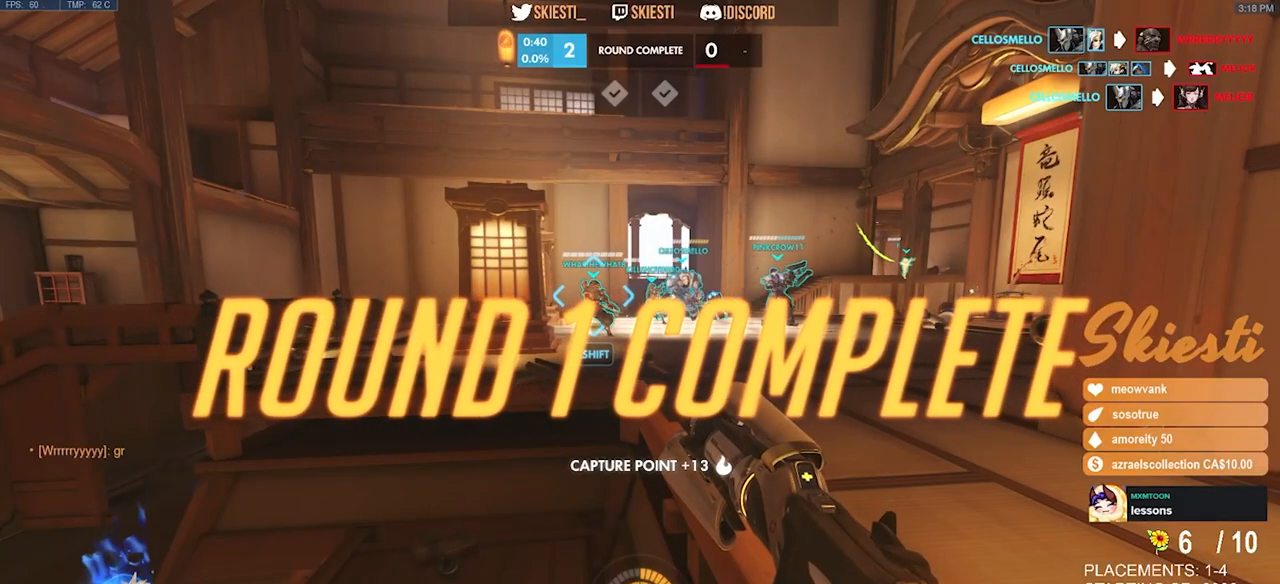
{"keys": [], "mouse": [], "events": []}
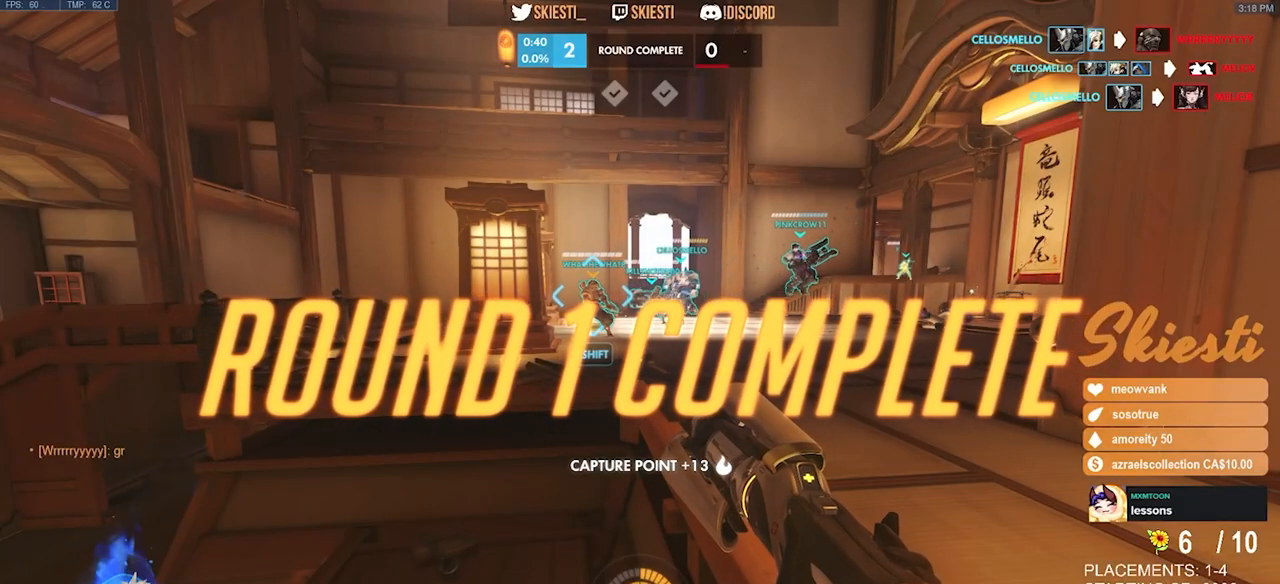
{"keys": [], "mouse": [], "events": []}
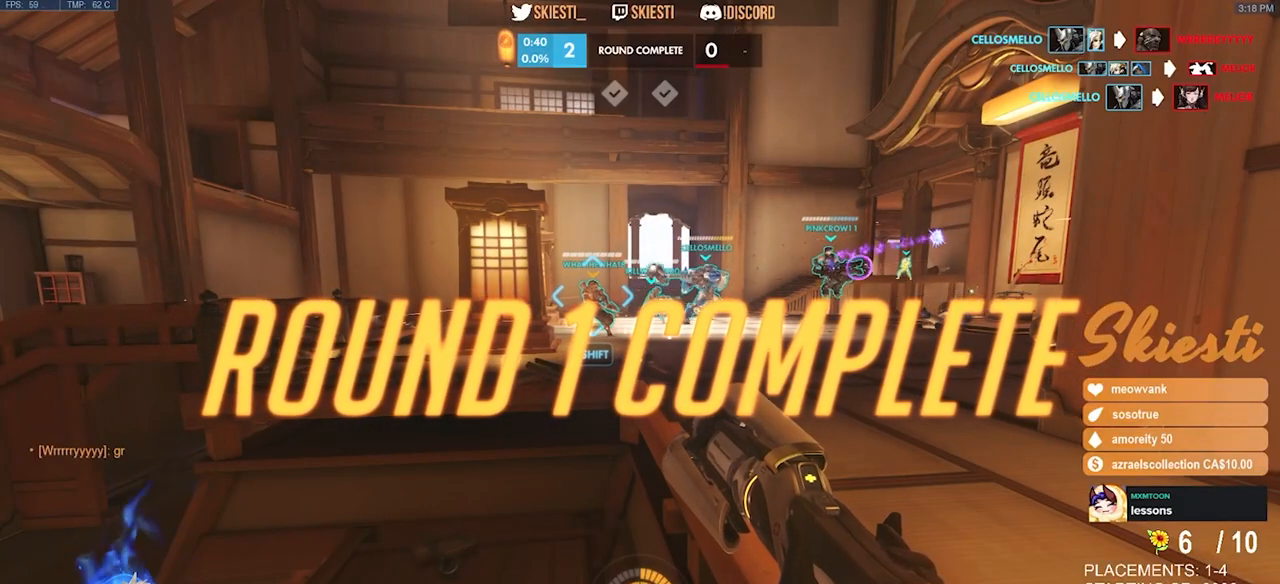
{"keys": [], "mouse": [], "events": [[83, "mouse_left", "down"], [233, "mouse_left", "up"]]}
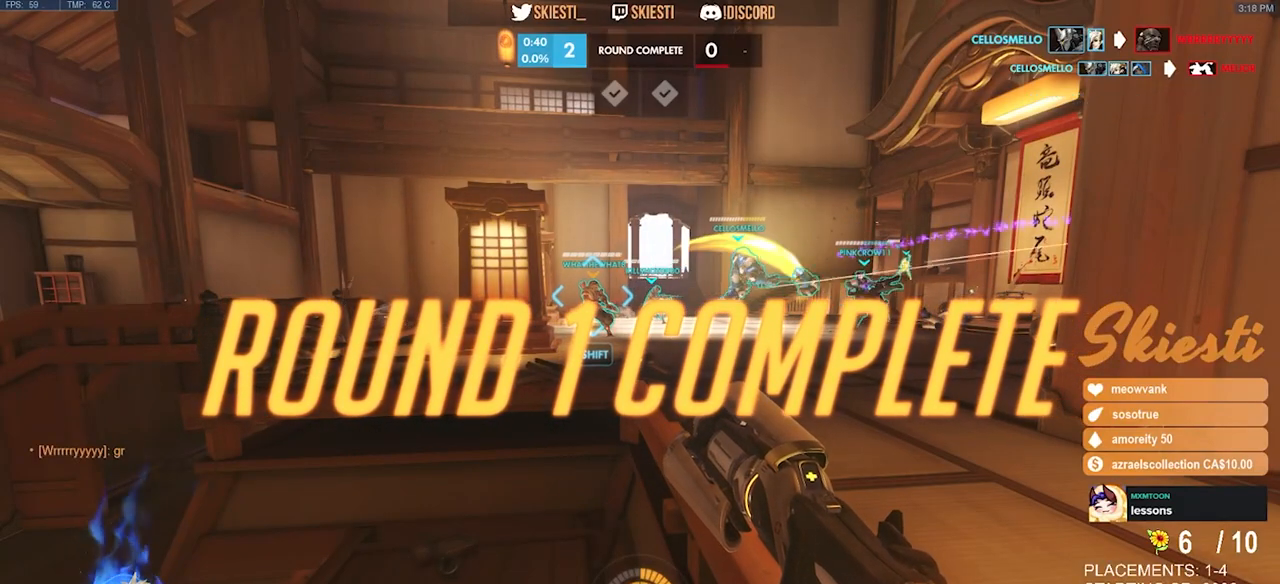
{"keys": [], "mouse": [], "events": [[150, "mouse_left", "down"], [250, "mouse_left", "up"]]}
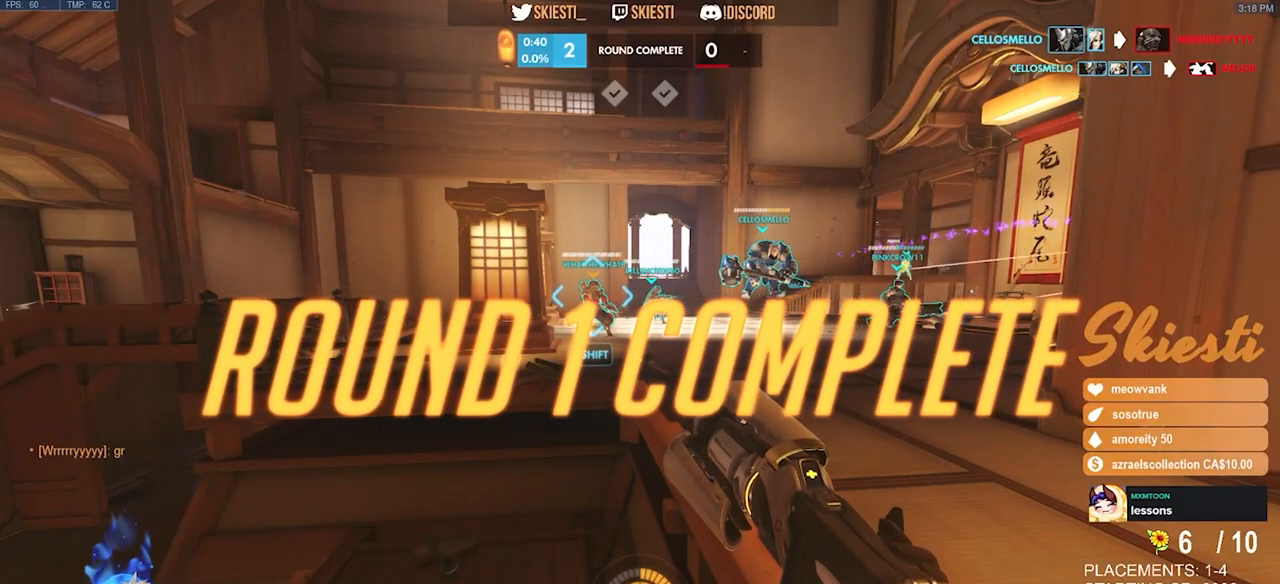
{"keys": [], "mouse": [], "events": []}
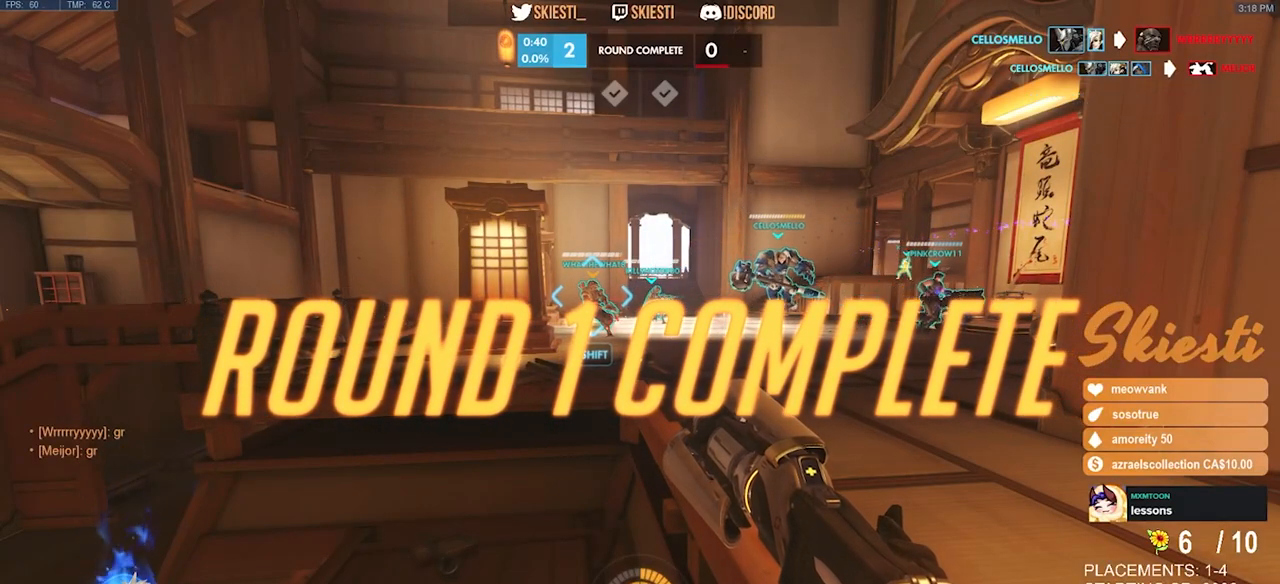
{"keys": [], "mouse": [], "events": []}
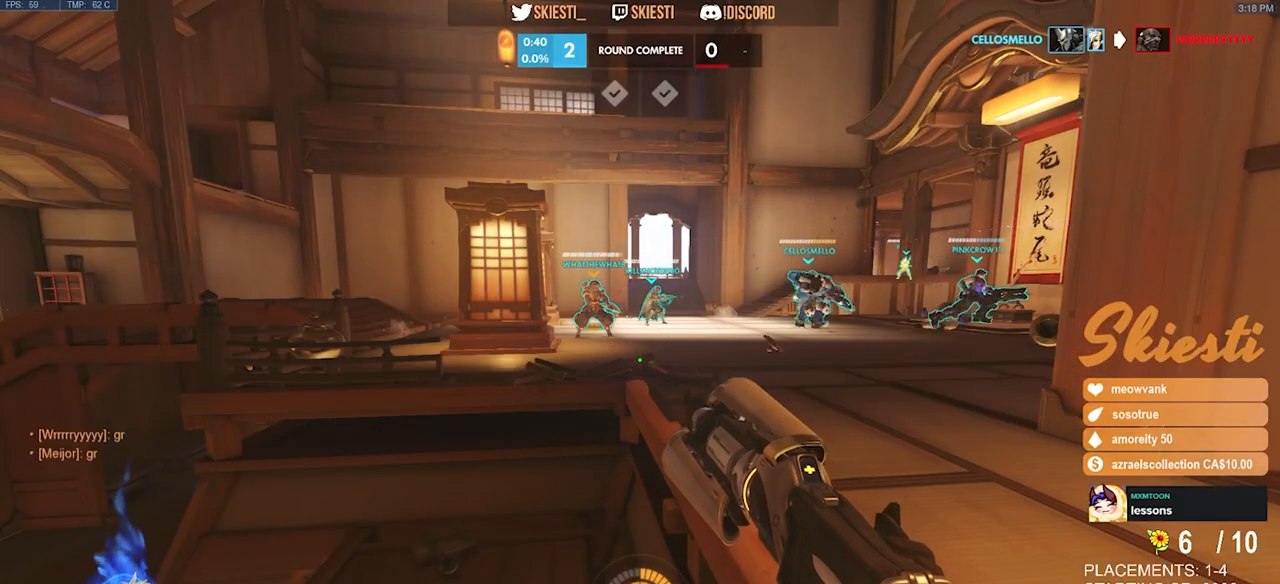
{"keys": [], "mouse": ["wheel"], "events": [[250, "mouse_wheel", "down"]]}
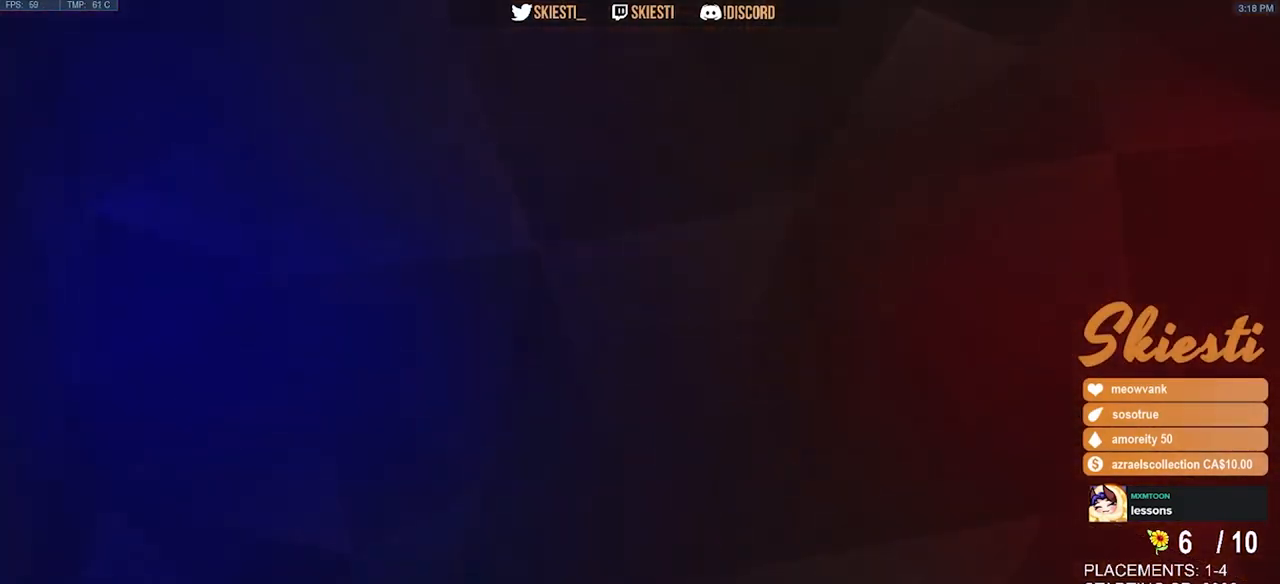
{"keys": [], "mouse": [], "events": [[100, "mouse_wheel", "up"], [350, "mouse_left", "down"], [450, "mouse_left", "up"]]}
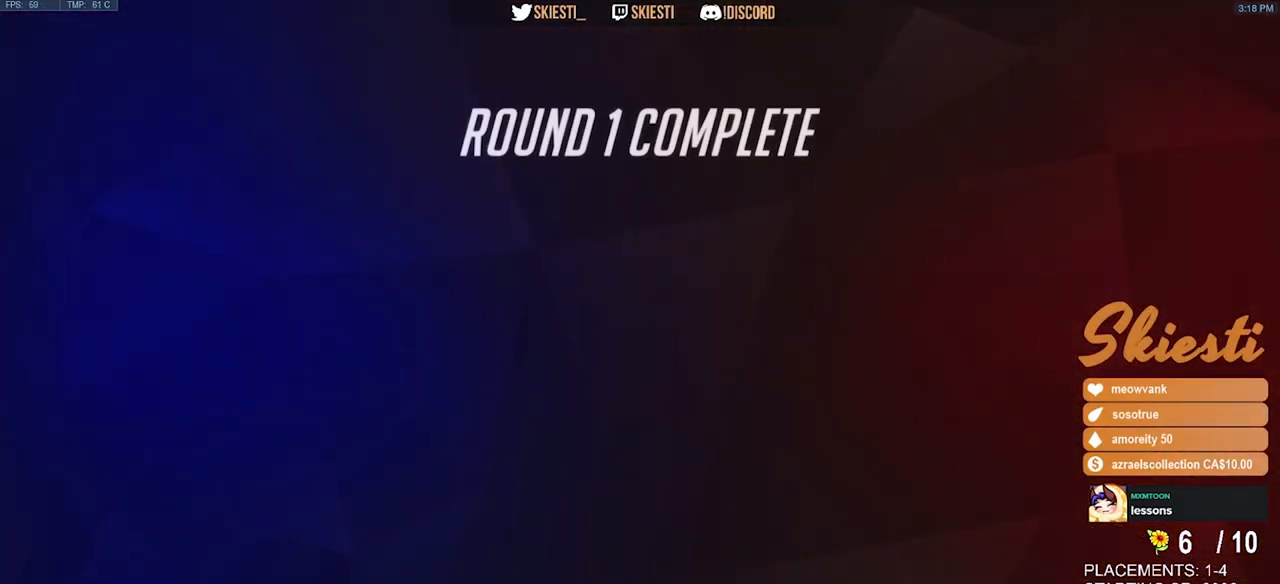
{"keys": [], "mouse": [], "events": []}
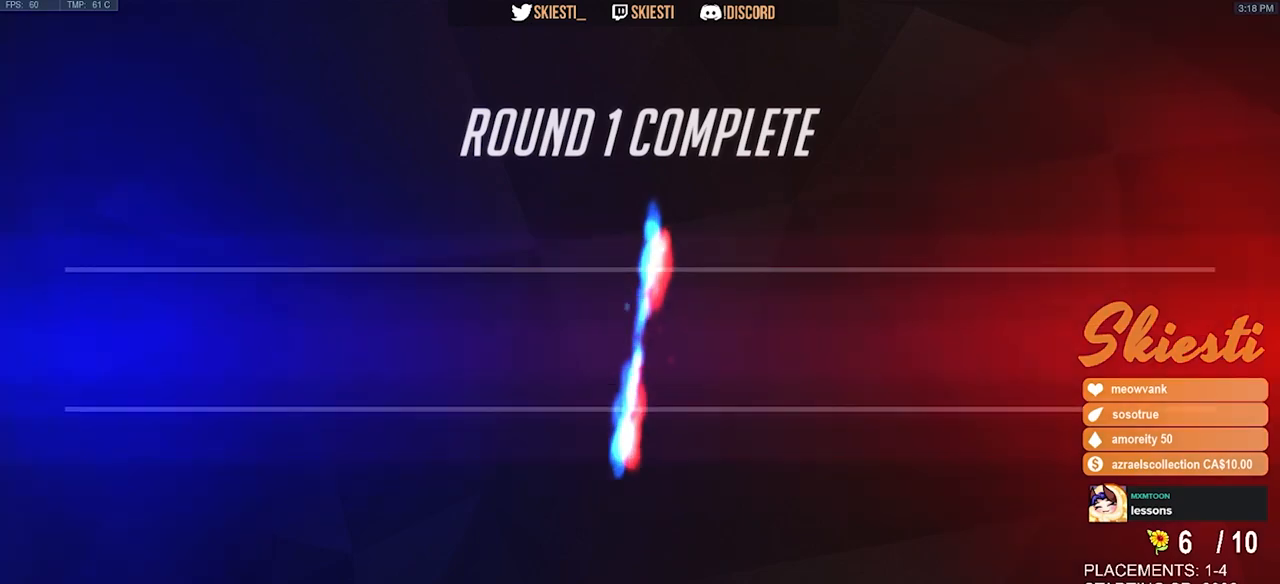
{"keys": [], "mouse": [], "events": [[183, "mouse_wheel", "down"], [333, "mouse_wheel", "up"]]}
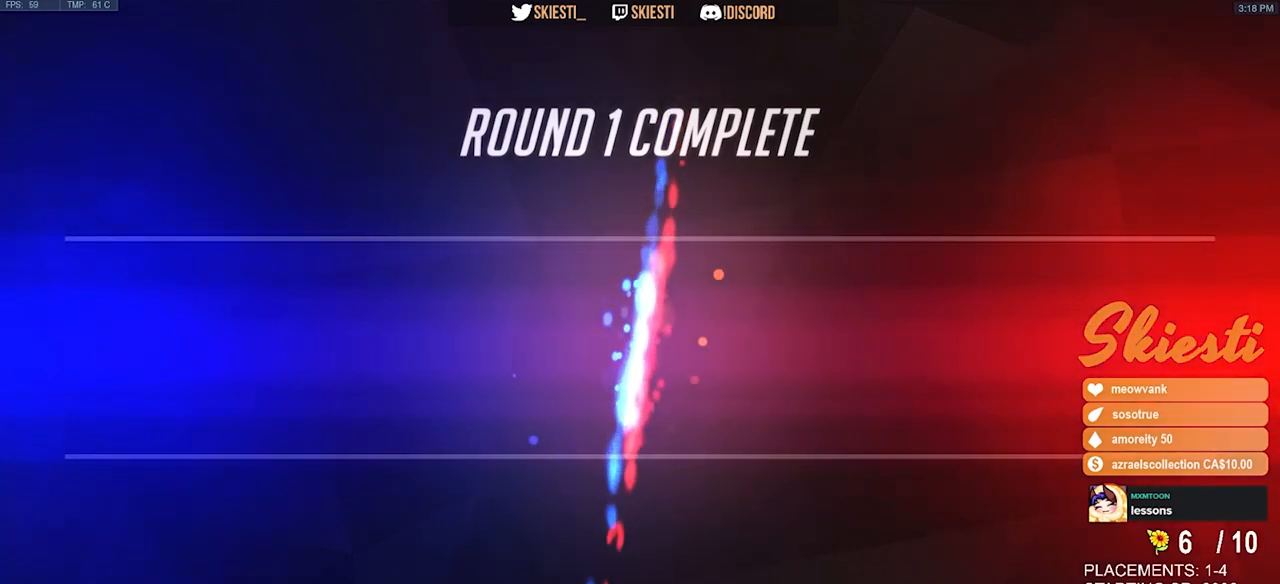
{"keys": [], "mouse": ["left"], "events": [[467, "mouse_left", "down"]]}
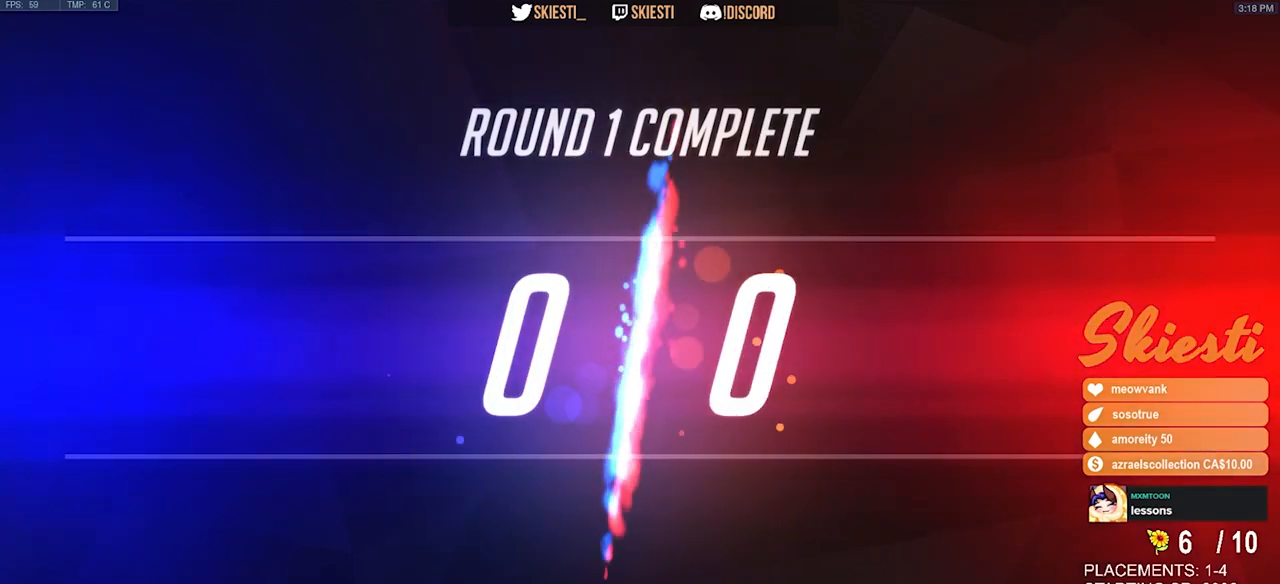
{"keys": [], "mouse": ["left"], "events": [[100, "mouse_left", "up"], [500, "mouse_left", "down"]]}
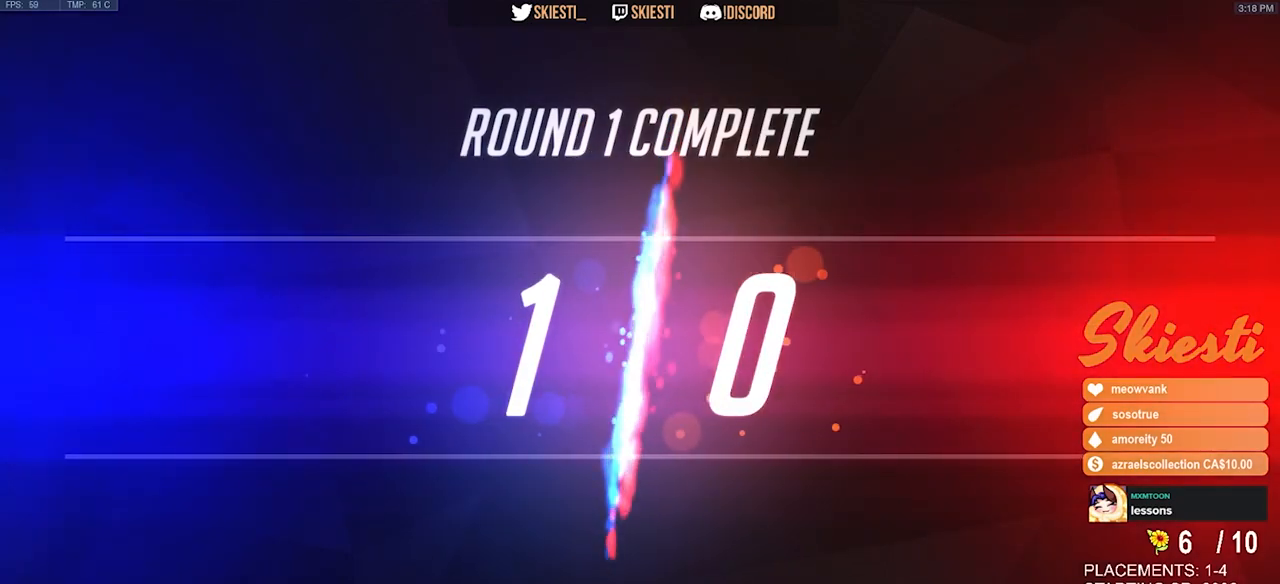
{"keys": [], "mouse": [], "events": [[117, "mouse_left", "up"]]}